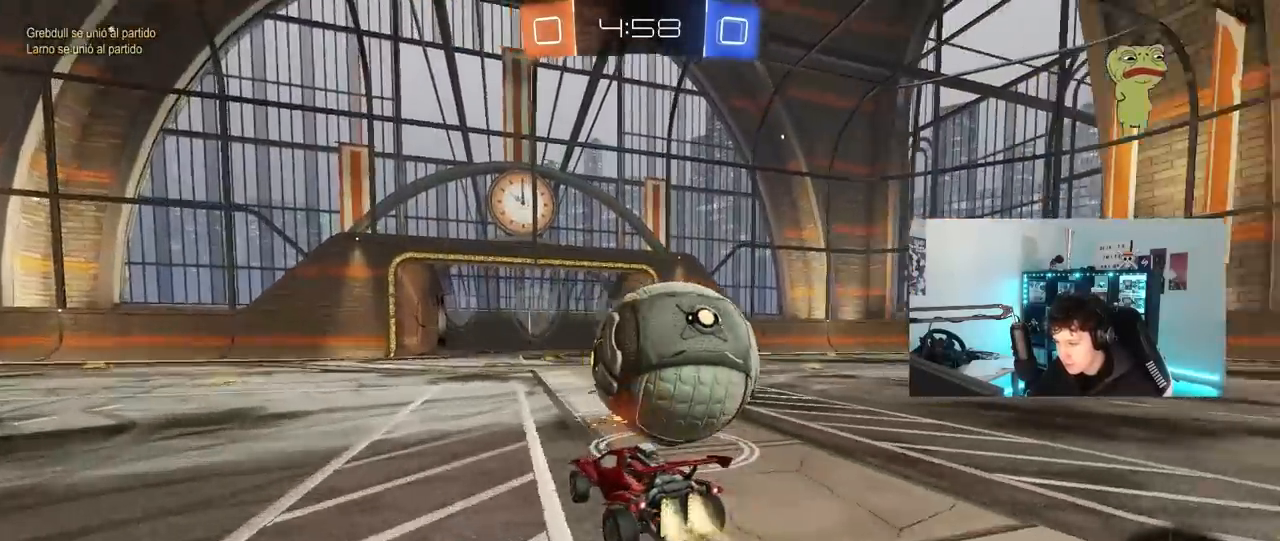
Gameplay with keyboard and mouse; each line is a JSON object with the keys and mouse buttons held at the frame after it. "events" lists presses ("down") and releases ("up") of "1", "2", "3", "4", "5", "a", "alt", "c", "caps_lock", "ctrl", "d", "e", "f", "g", "q", "r", "s", "shift", "space", "t", "tab", "v", "w", "x", "z", "mouse_left", "mouse_wheel" and "mouse_right" between this image and that frame as [ms after this image, input, new state], when the widget could be followed in between. "mouse_left", "mouse_wheel", "mouse_right" = the "left", "wheel", "right" buttons of the "mouse" list. No other keys are recorded. "wheel" means that the mouse wheel is clicked or scrolled. "mouse_move" is the direction in which the mouse moves at that frame (one of eight, or "still"), when it could be read.
{"keys": ["d", "w"], "mouse": ["left"], "mouse_move": "still", "events": [[183, "d", "down"], [233, "d", "up"], [367, "d", "down"]]}
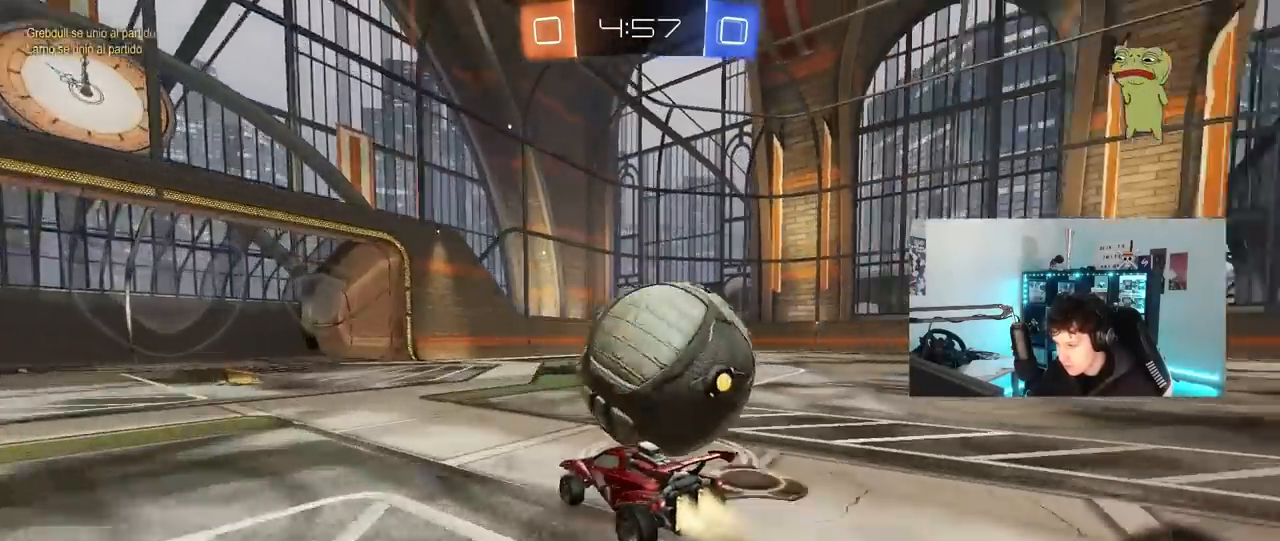
{"keys": ["d", "w"], "mouse": [], "mouse_move": "still", "events": [[100, "d", "up"], [150, "mouse_left", "up"], [383, "d", "down"]]}
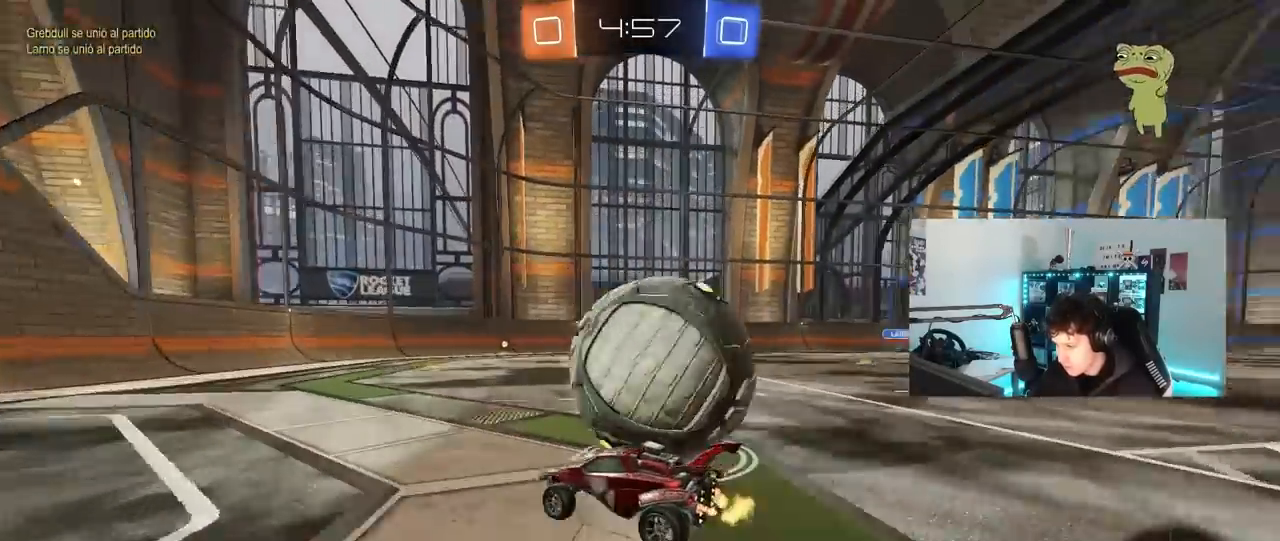
{"keys": ["w"], "mouse": [], "mouse_move": "still", "events": [[217, "d", "up"], [267, "a", "down"], [450, "a", "up"]]}
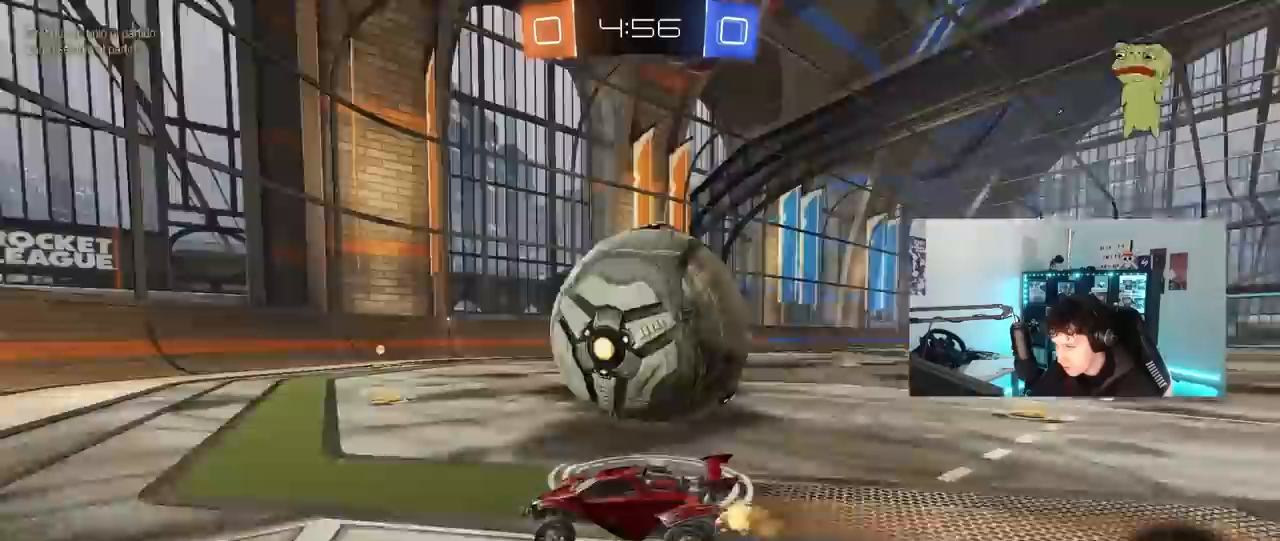
{"keys": ["d", "w"], "mouse": [], "mouse_move": "still", "events": [[133, "d", "down"]]}
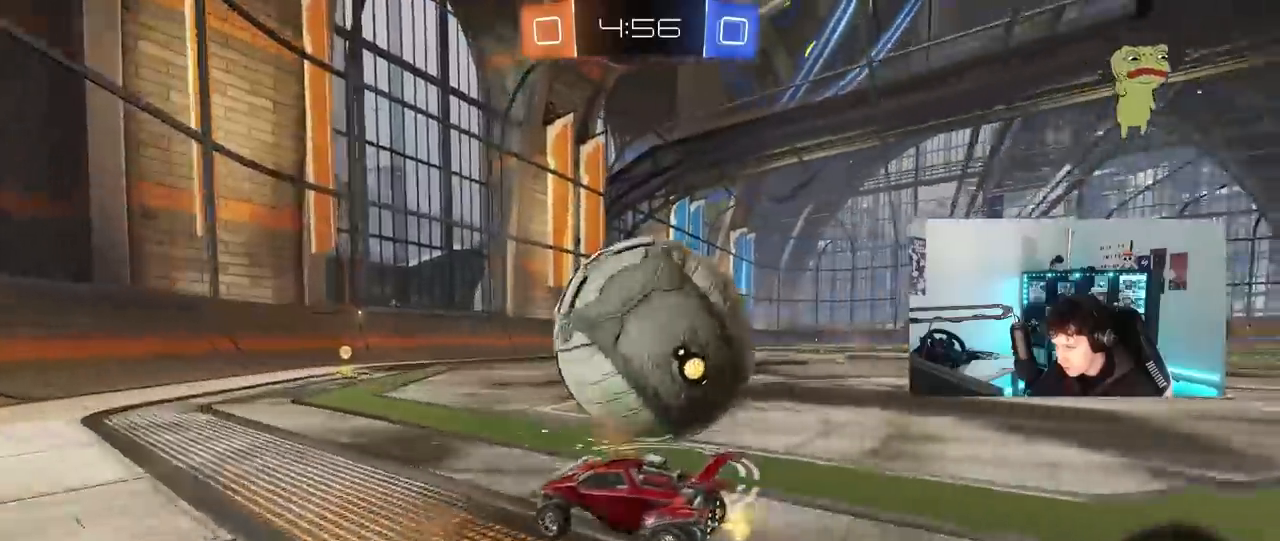
{"keys": ["d", "s"], "mouse": [], "mouse_move": "still", "events": [[100, "d", "up"], [150, "a", "down"], [150, "mouse_right", "down"], [200, "a", "up"], [200, "d", "down"], [200, "mouse_right", "up"], [200, "s", "down"], [200, "w", "up"]]}
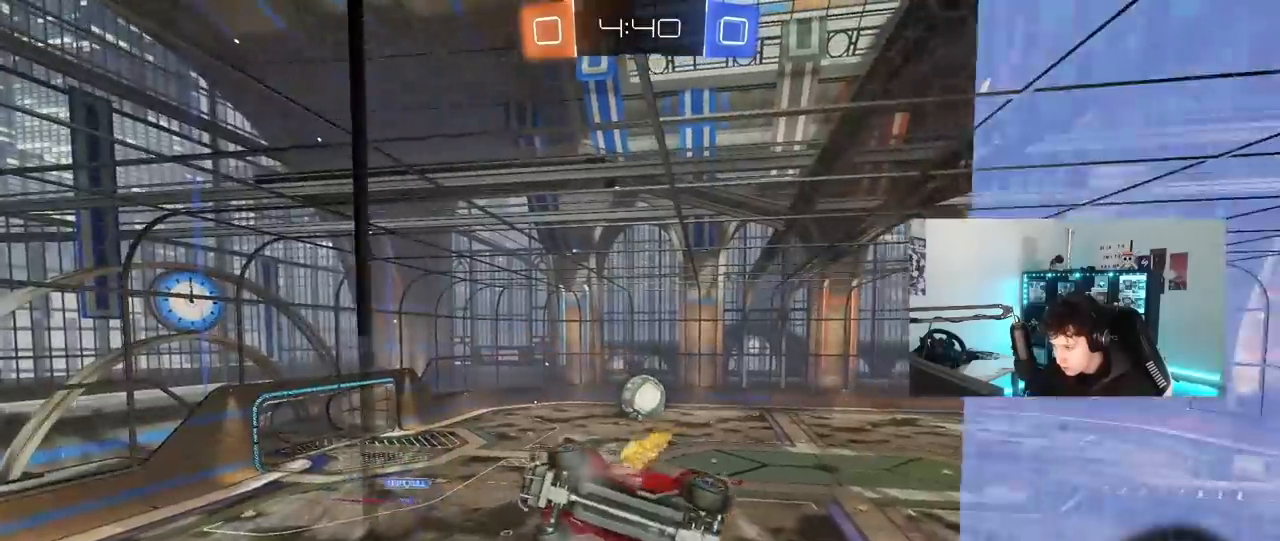
{"keys": ["a", "s"], "mouse": ["right"], "mouse_move": "still", "events": [[150, "d", "up"], [350, "a", "down"], [350, "mouse_right", "down"]]}
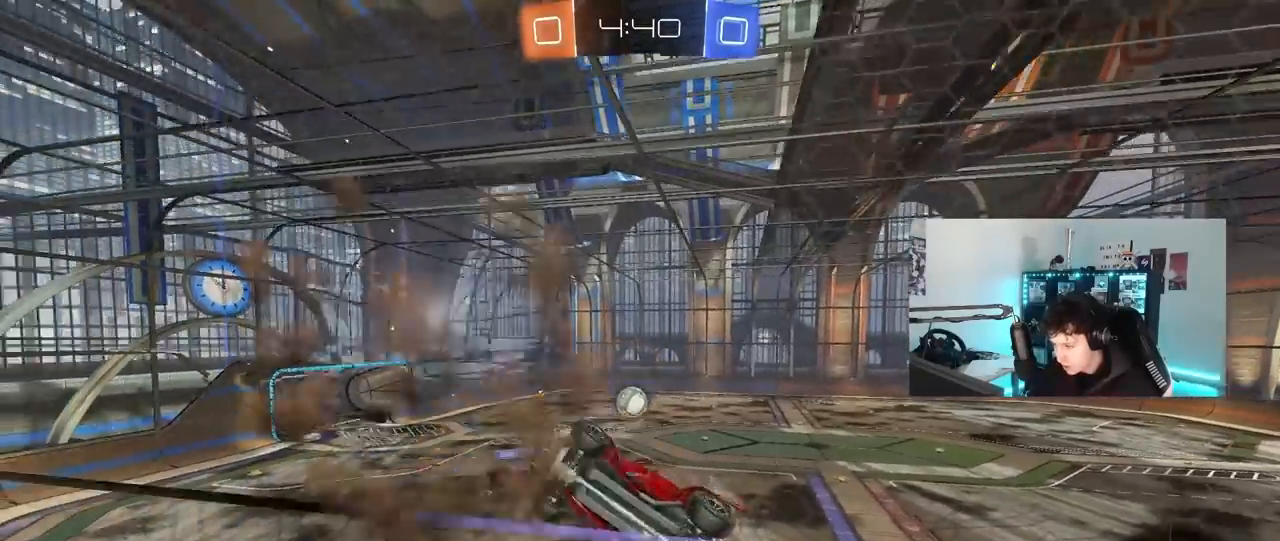
{"keys": ["a", "s", "shift"], "mouse": [], "mouse_move": "still", "events": [[33, "d", "down"], [83, "a", "up"], [167, "mouse_right", "up"], [217, "a", "down"], [267, "d", "up"], [267, "shift", "down"]]}
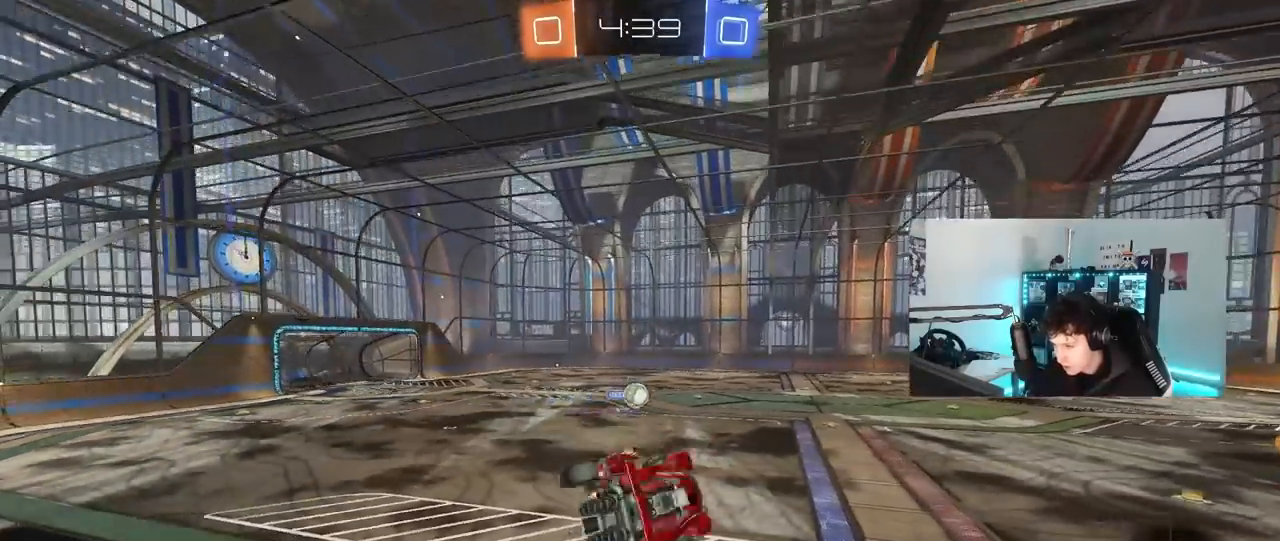
{"keys": ["d", "w"], "mouse": ["left", "right"], "mouse_move": "still", "events": [[50, "mouse_left", "down"], [100, "d", "down"], [150, "a", "up"], [150, "s", "up"], [150, "shift", "up"], [283, "w", "down"], [333, "d", "up"], [383, "mouse_right", "down"], [417, "d", "down"]]}
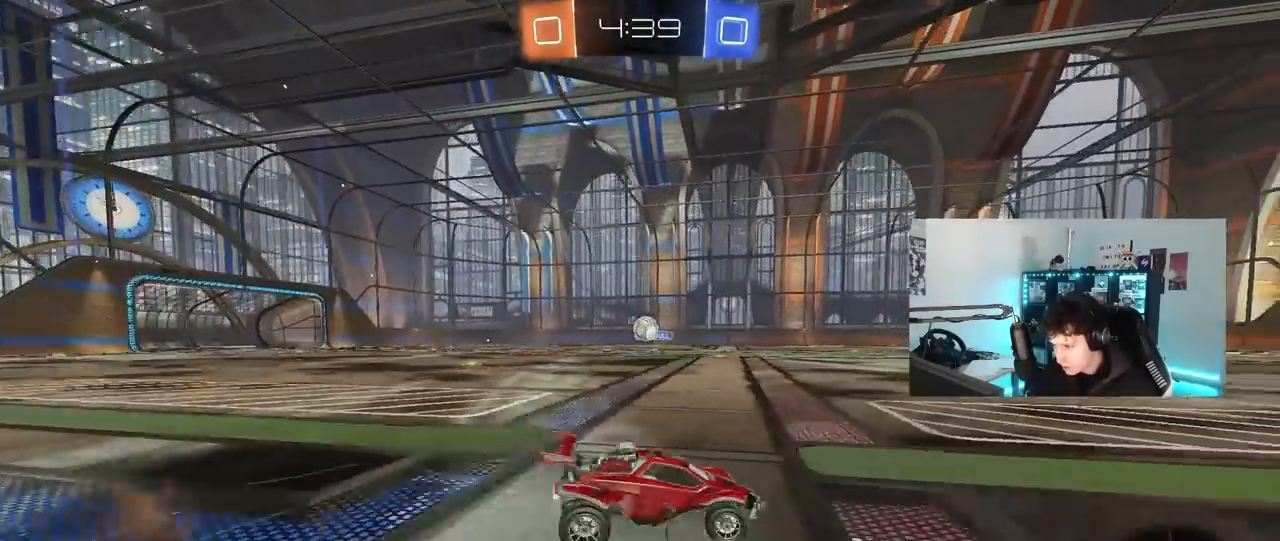
{"keys": ["w"], "mouse": ["right"], "mouse_move": "still", "events": [[17, "mouse_right", "up"], [150, "a", "down"], [150, "d", "up"], [200, "a", "up"], [200, "mouse_right", "down"], [300, "mouse_right", "up"], [350, "mouse_right", "down"], [483, "mouse_left", "up"]]}
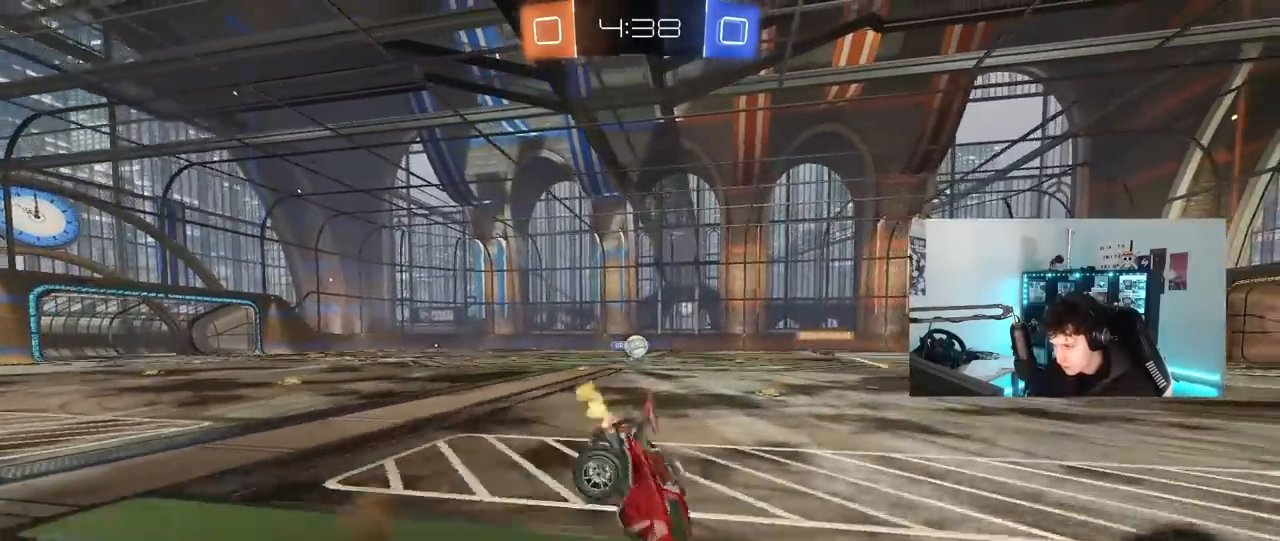
{"keys": ["w"], "mouse": [], "mouse_move": "still", "events": [[83, "mouse_right", "up"]]}
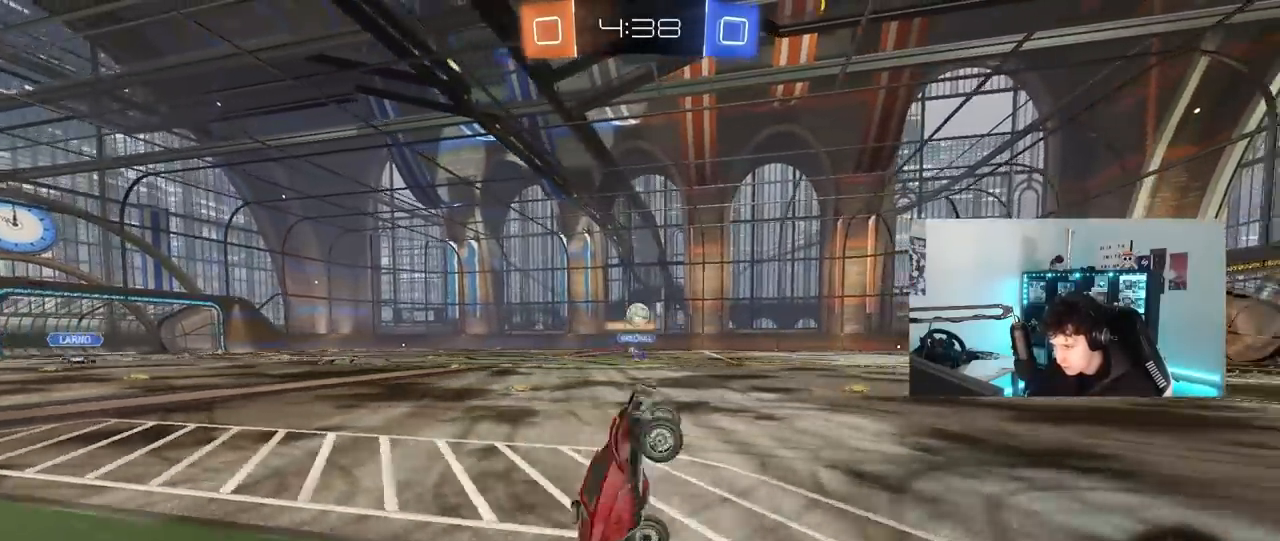
{"keys": ["w"], "mouse": ["left"], "mouse_move": "still", "events": [[50, "w", "up"], [283, "space", "down"], [333, "mouse_left", "down"], [383, "d", "down"], [417, "space", "up"], [417, "w", "down"], [467, "d", "up"]]}
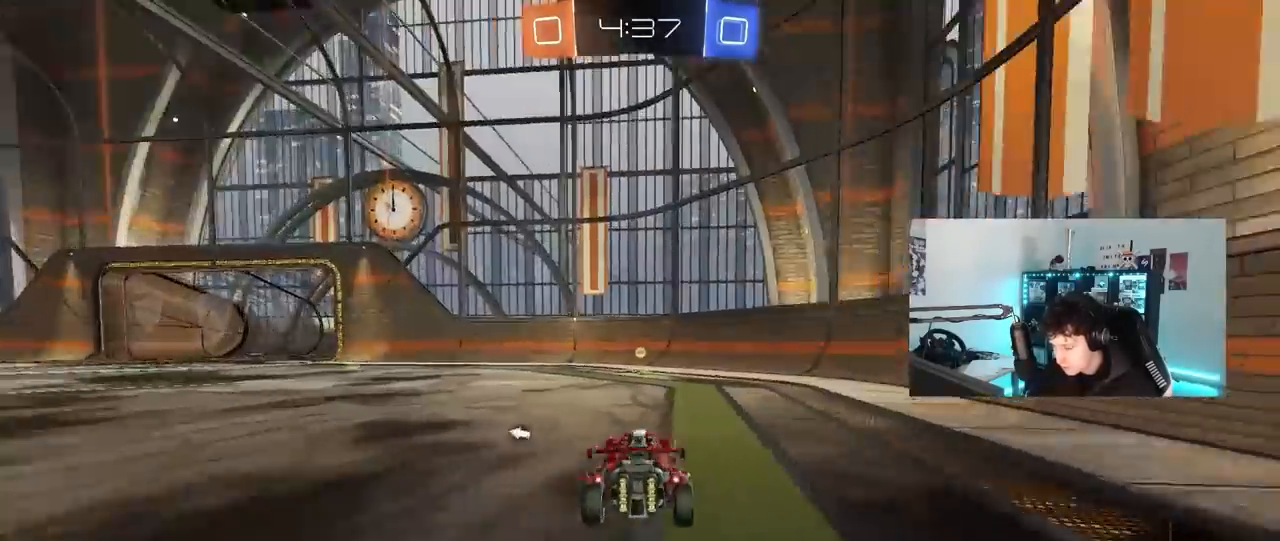
{"keys": ["a", "w"], "mouse": ["left"], "mouse_move": "still", "events": [[150, "space", "down"], [300, "space", "up"], [383, "a", "down"]]}
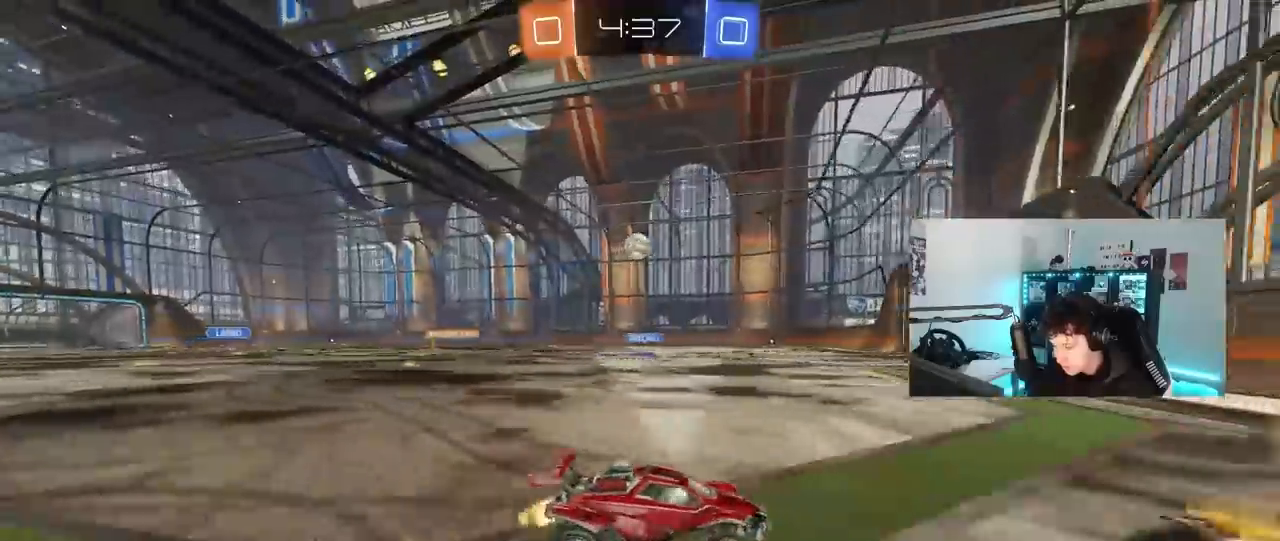
{"keys": [], "mouse": [], "mouse_move": "still", "events": [[450, "a", "up"], [500, "mouse_left", "up"], [500, "w", "up"]]}
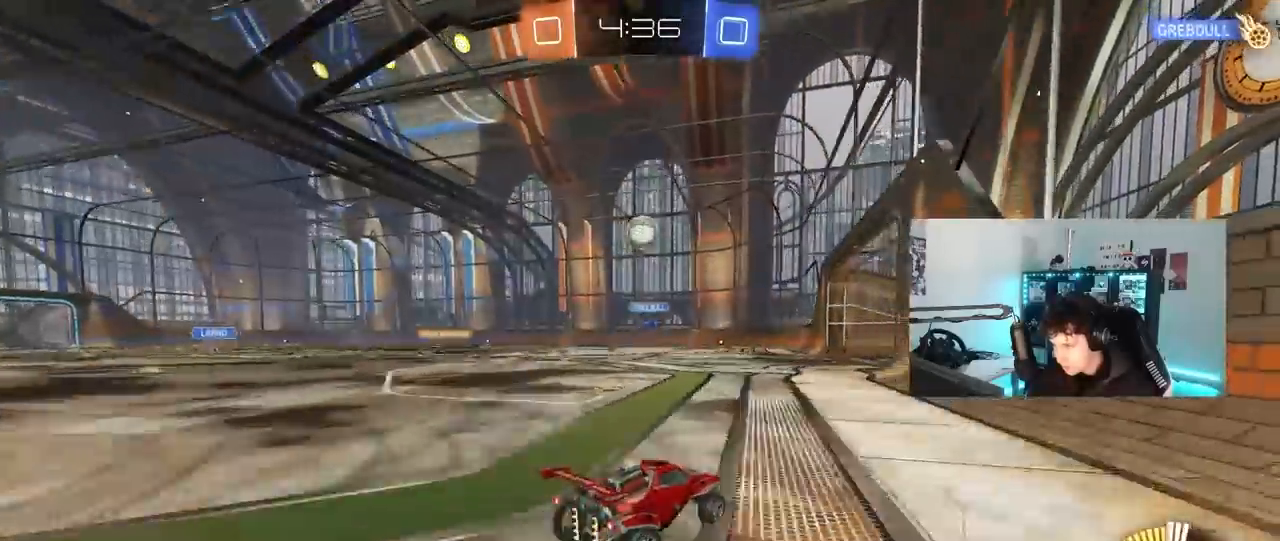
{"keys": [], "mouse": [], "mouse_move": "still", "events": [[100, "s", "down"], [150, "mouse_left", "down"], [233, "d", "down"], [283, "mouse_left", "up"], [283, "s", "up"], [383, "d", "up"]]}
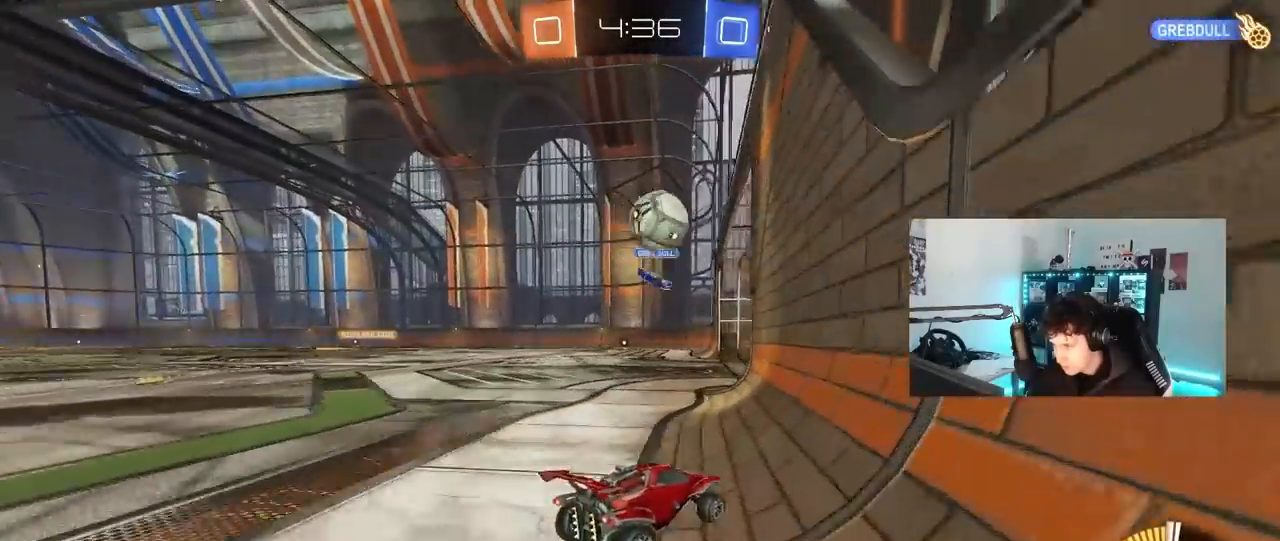
{"keys": [], "mouse": [], "mouse_move": "still", "events": [[17, "a", "down"], [17, "w", "down"], [117, "w", "up"], [250, "s", "down"], [350, "a", "up"], [383, "s", "up"]]}
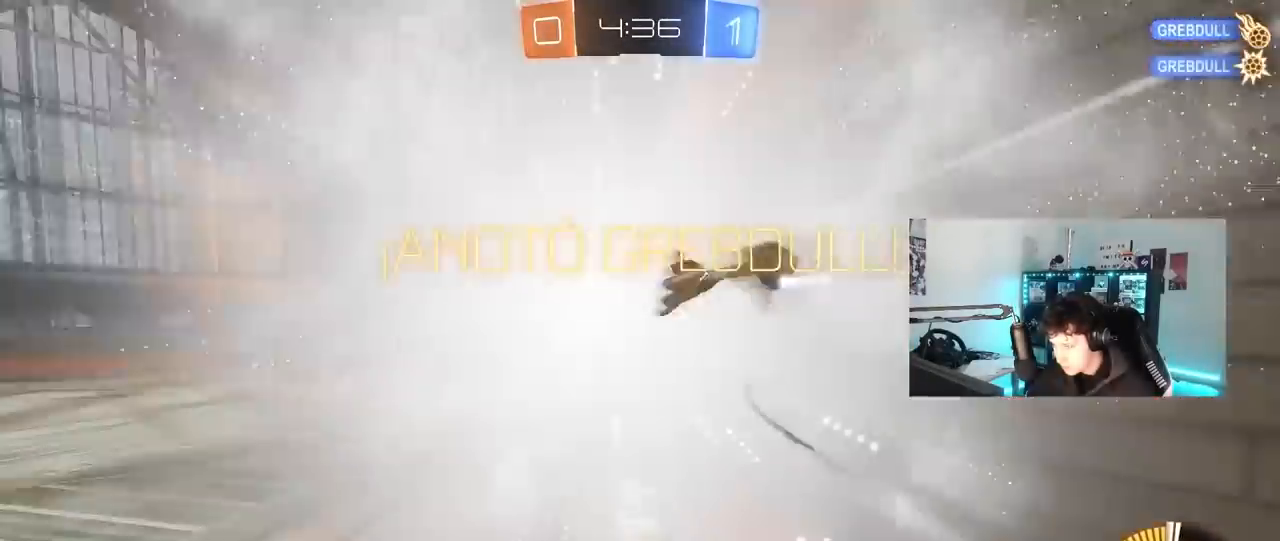
{"keys": ["s"], "mouse": ["right"], "mouse_move": "still", "events": [[83, "s", "down"], [217, "space", "down"], [267, "mouse_right", "down"], [367, "mouse_right", "up"], [400, "mouse_right", "down"], [450, "space", "up"]]}
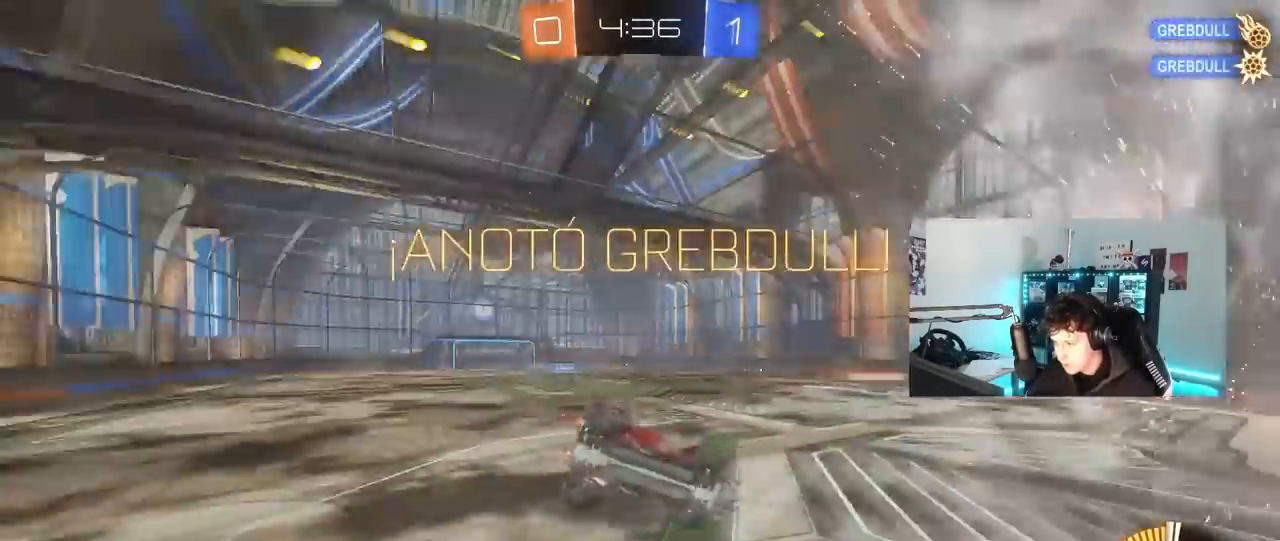
{"keys": ["d", "q"], "mouse": [], "mouse_move": "still", "events": [[50, "mouse_right", "up"], [100, "mouse_right", "down"], [233, "s", "up"], [333, "mouse_right", "up"], [417, "d", "down"], [417, "q", "down"]]}
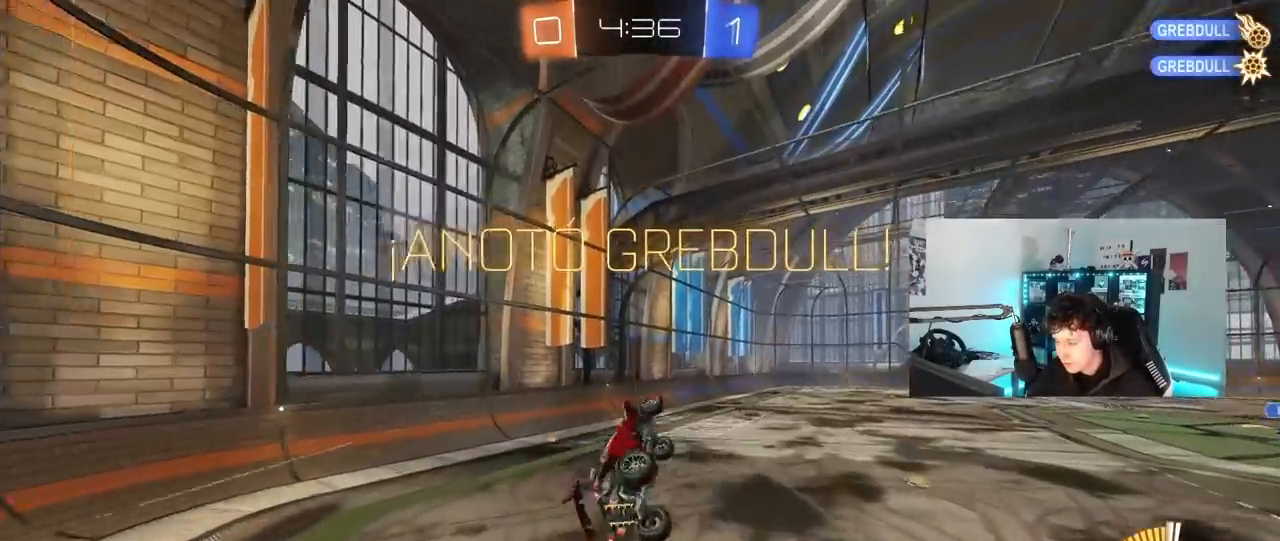
{"keys": ["a", "q", "s"], "mouse": [], "mouse_move": "still", "events": [[17, "mouse_left", "down"], [67, "d", "up"], [150, "a", "down"], [300, "mouse_left", "up"], [300, "s", "down"]]}
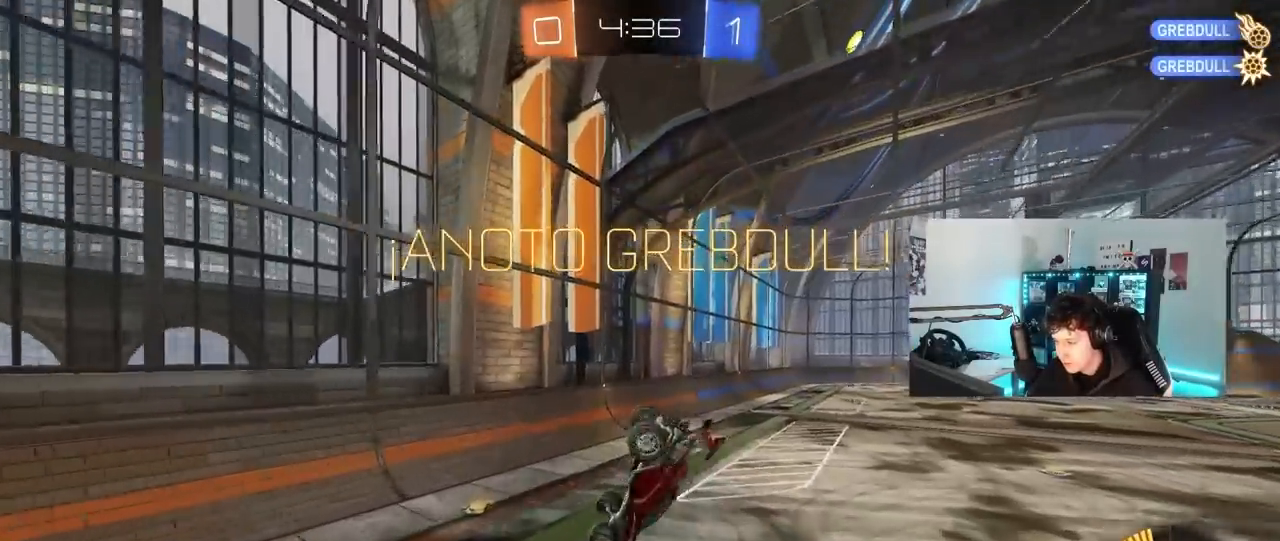
{"keys": ["d"], "mouse": [], "mouse_move": "still", "events": [[117, "a", "up"], [117, "mouse_left", "down"], [117, "q", "up"], [183, "d", "down"], [317, "s", "up"], [367, "d", "up"], [400, "mouse_left", "up"], [500, "d", "down"]]}
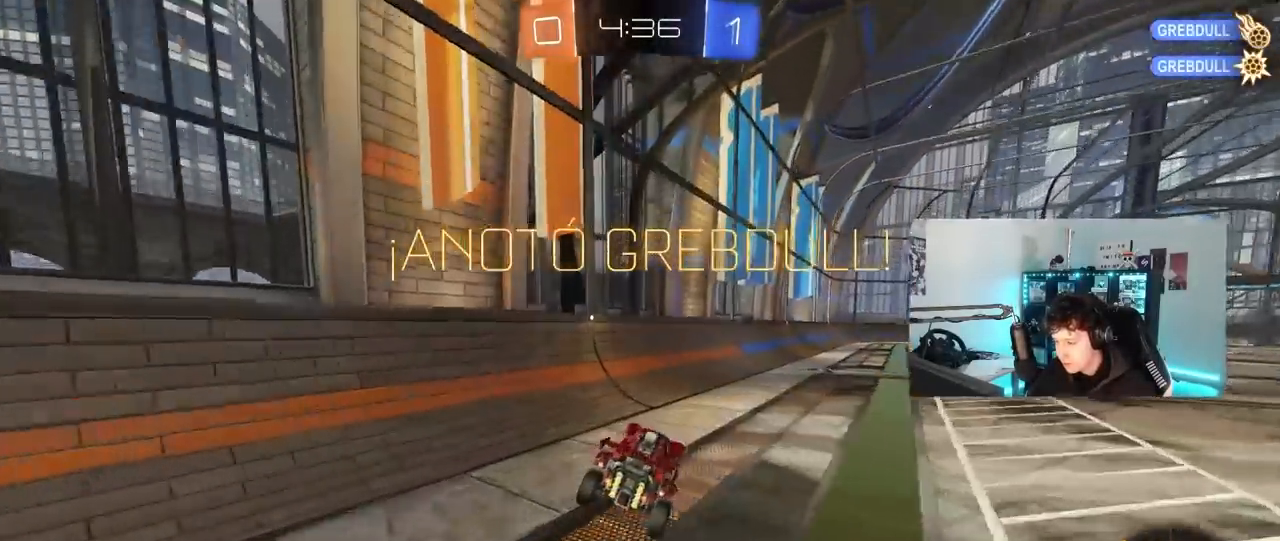
{"keys": ["d", "s", "shift"], "mouse": ["left", "right"], "mouse_move": "down-left", "events": [[50, "w", "down"], [100, "d", "up"], [183, "d", "down"], [183, "mouse_left", "down"], [283, "mouse_right", "down"], [383, "mouse_right", "up"], [383, "shift", "down"], [417, "mouse_right", "down"], [467, "s", "down"], [467, "w", "up"]]}
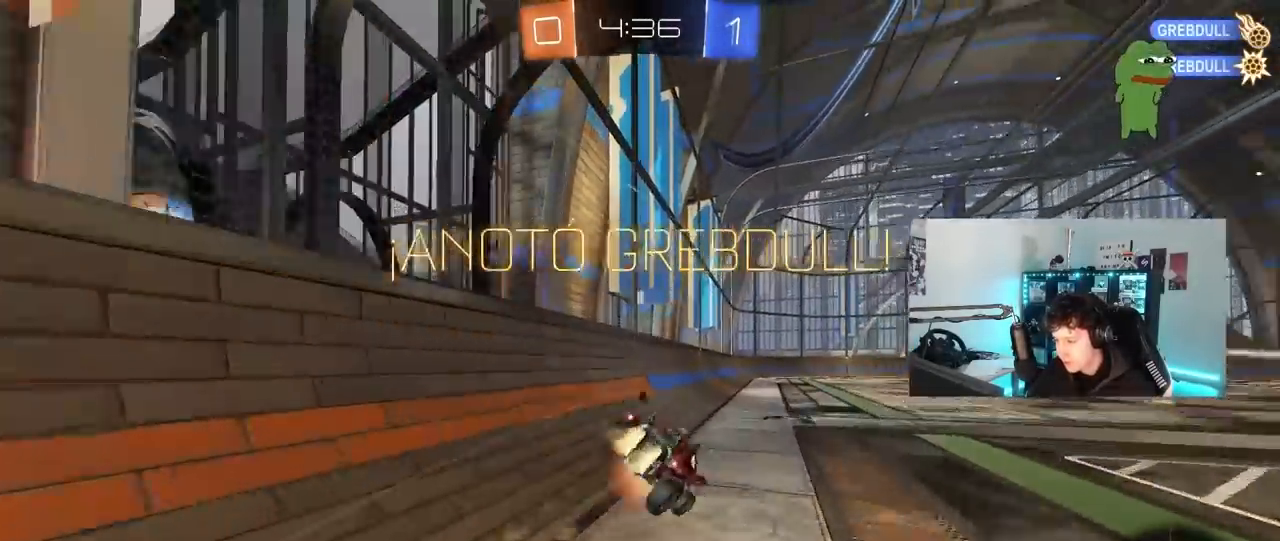
{"keys": ["d", "s", "shift"], "mouse": [], "mouse_move": "left", "events": [[67, "mouse_right", "up"], [200, "mouse_left", "up"], [300, "s", "up"], [433, "s", "down"]]}
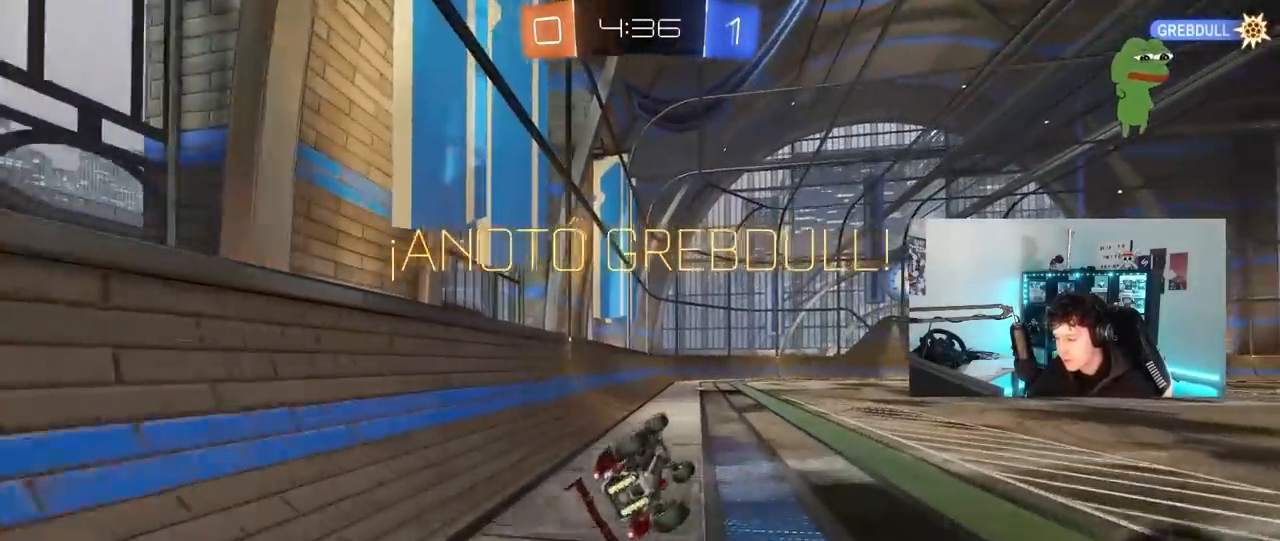
{"keys": [], "mouse": [], "mouse_move": "still", "events": [[133, "s", "up"], [167, "shift", "up"], [217, "d", "up"]]}
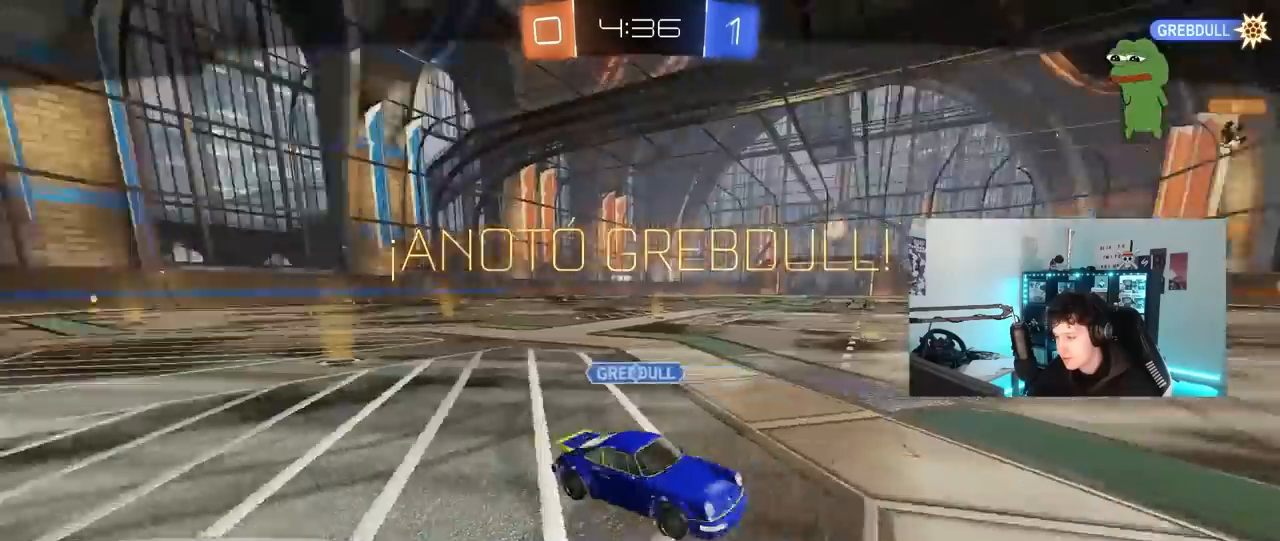
{"keys": [], "mouse": [], "mouse_move": "still", "events": []}
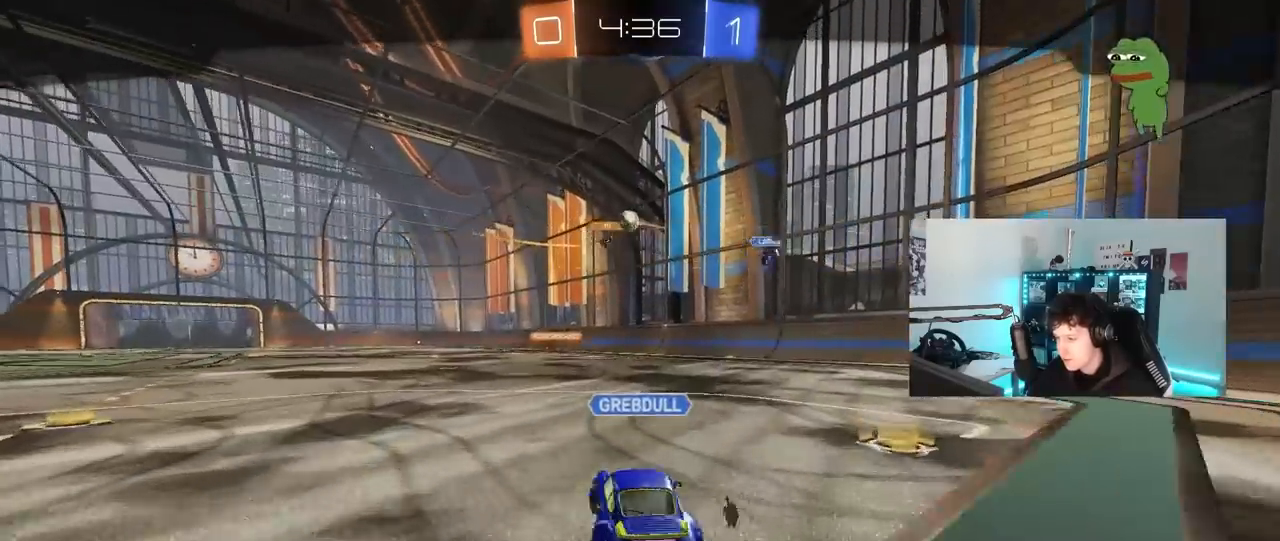
{"keys": [], "mouse": [], "mouse_move": "still", "events": []}
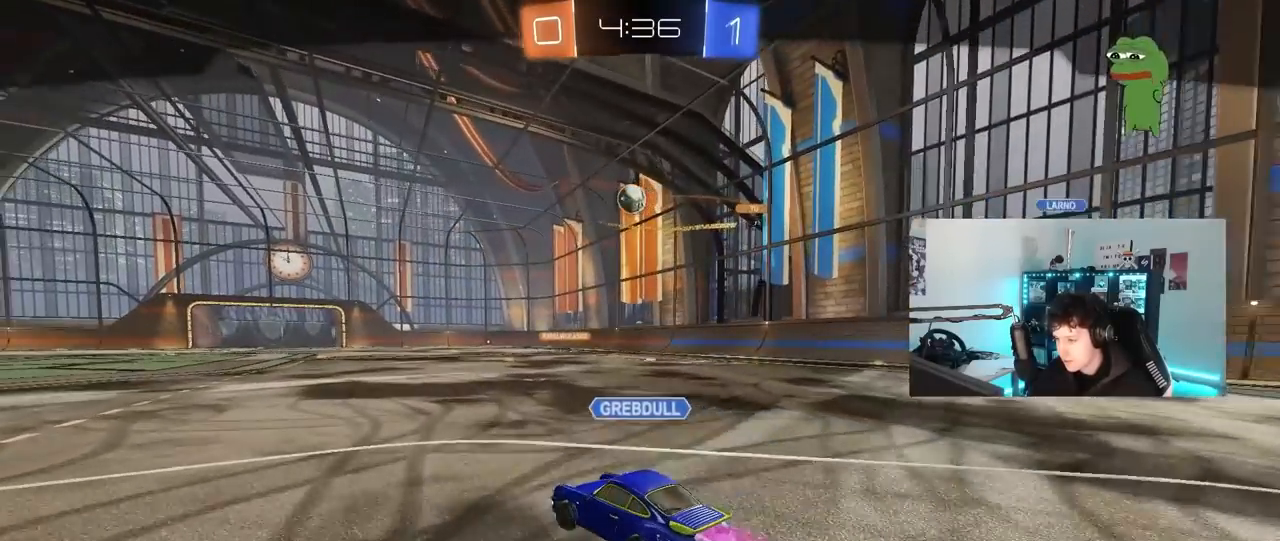
{"keys": [], "mouse": [], "mouse_move": "still", "events": []}
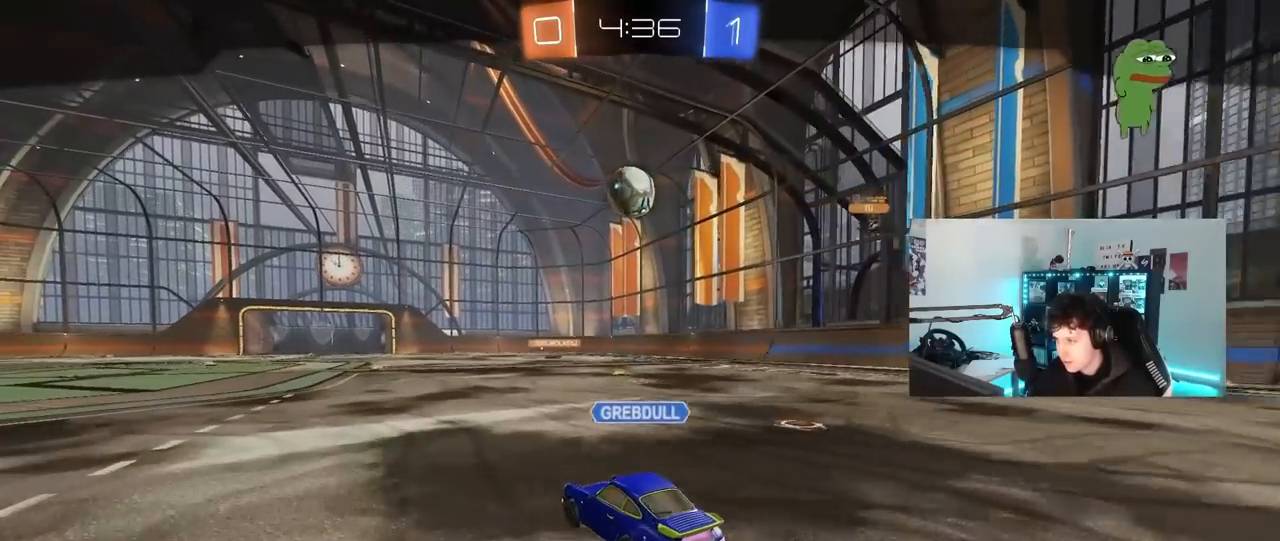
{"keys": [], "mouse": [], "mouse_move": "still", "events": []}
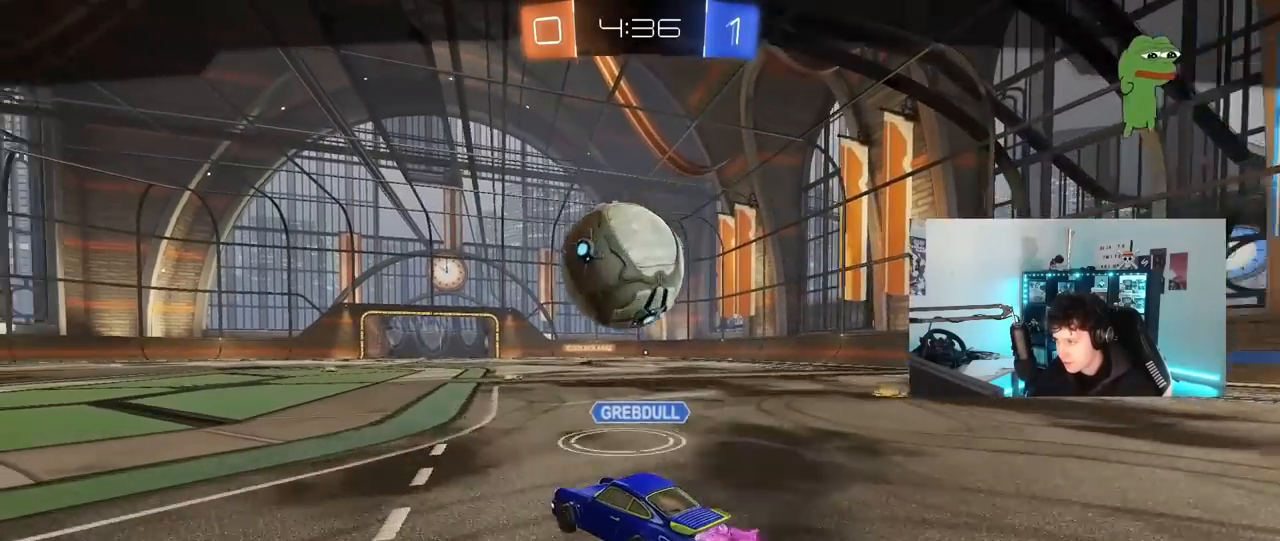
{"keys": [], "mouse": ["right"], "mouse_move": "still", "events": [[400, "mouse_right", "down"]]}